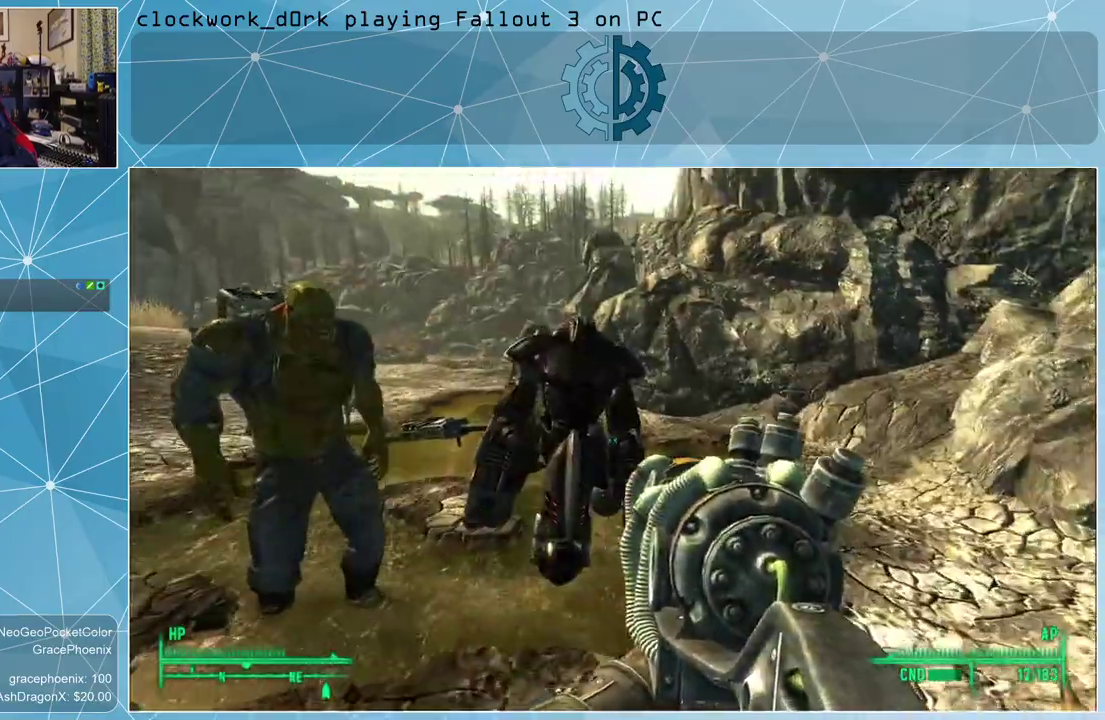
Gameplay with keyboard and mouse; each line is a JSON object with the keys and mouse buttons held at the frame after it. "events" lists presses ("down") and releases ("up") of "1", "2", "3", "4", "5", "a", "alt", "c", "ctrl", "d", "e", "f", "q", "r", "s", "shift", "space", "tab", "v", "w", "x", "z", "mouse_left", "mouse_wheel" and "mouse_right" between this image and that frame as [ms after this image, input, new state], when the widget could be followed in between. "mouse_left", "mouse_wheel", "mouse_right" = the "left", "wheel", "right" buttons of the "mouse" list. No other keys are recorded. "wheel" means that the mouse wheel is clicked or scrolled. Not read: mouse_move other_keys.
{"keys": ["a", "w"], "mouse": [], "events": [[200, "a", "down"], [267, "w", "down"]]}
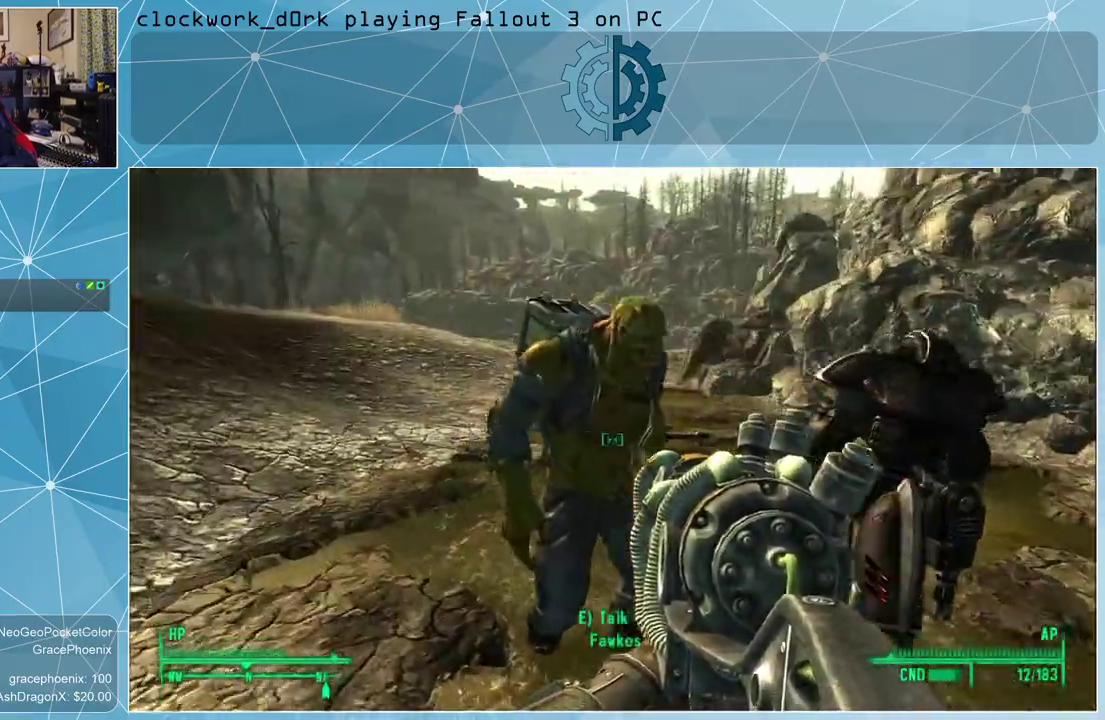
{"keys": ["a", "w"], "mouse": [], "events": []}
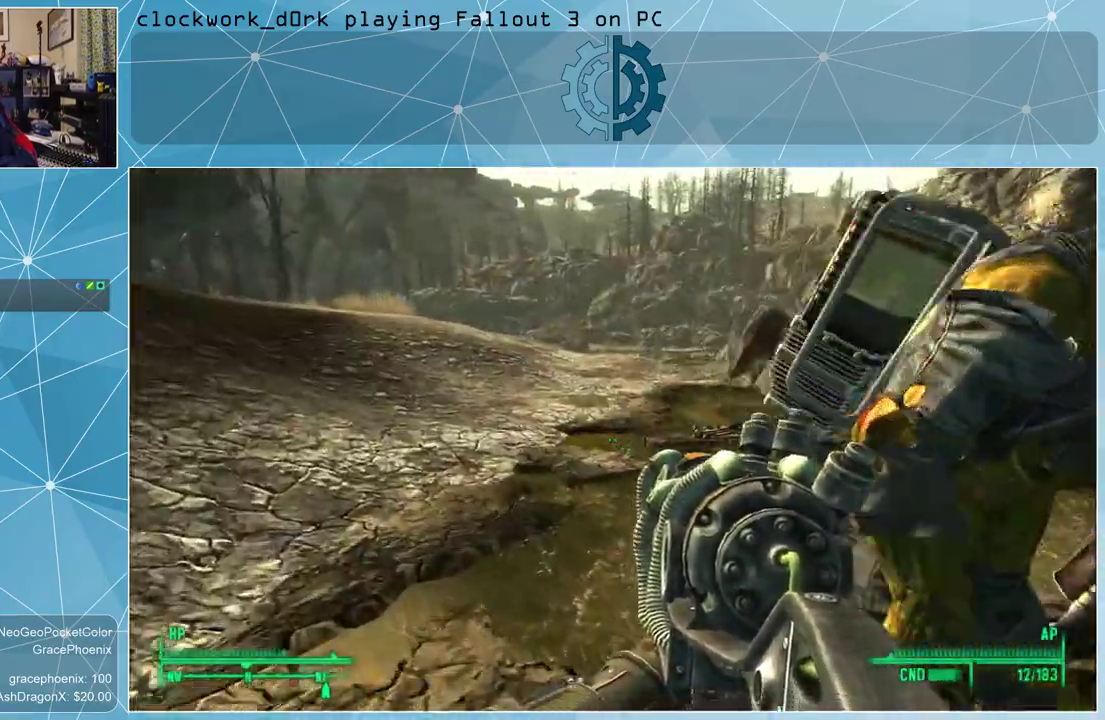
{"keys": ["a", "w"], "mouse": [], "events": []}
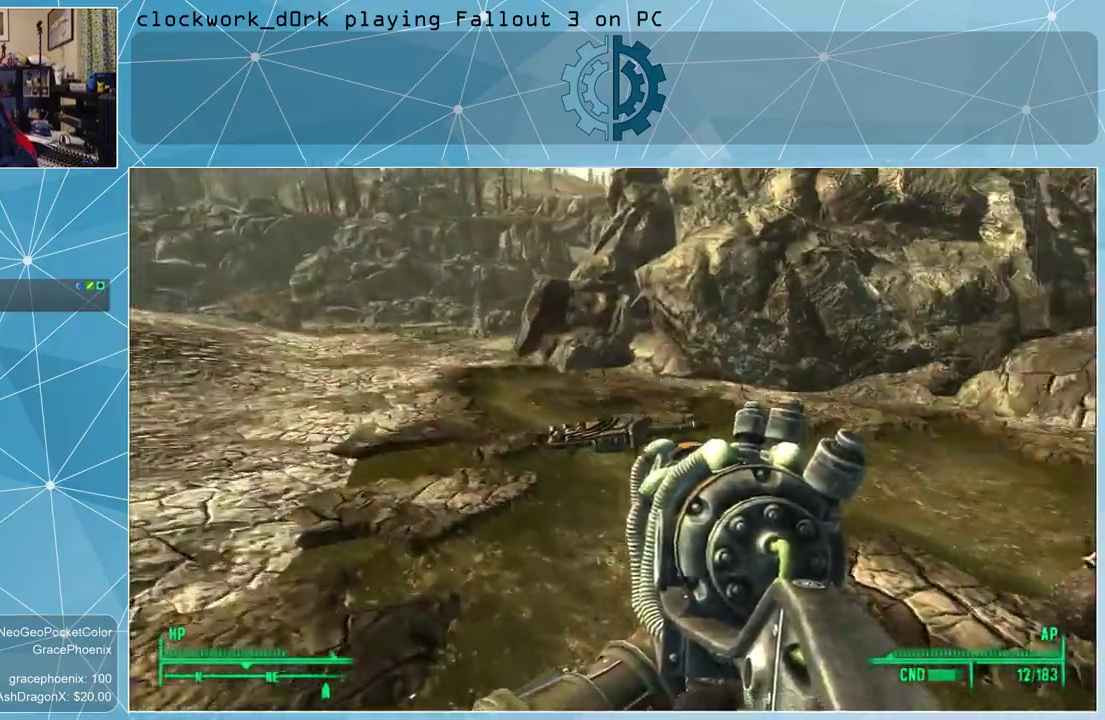
{"keys": ["a", "w"], "mouse": [], "events": []}
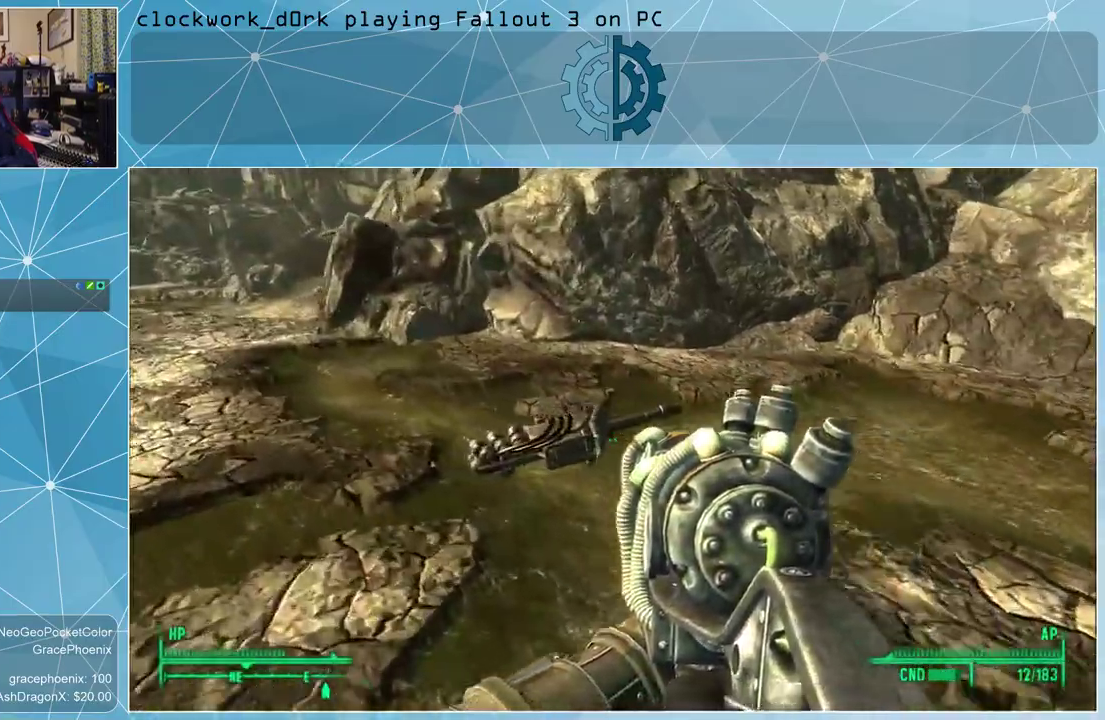
{"keys": ["a", "w"], "mouse": [], "events": []}
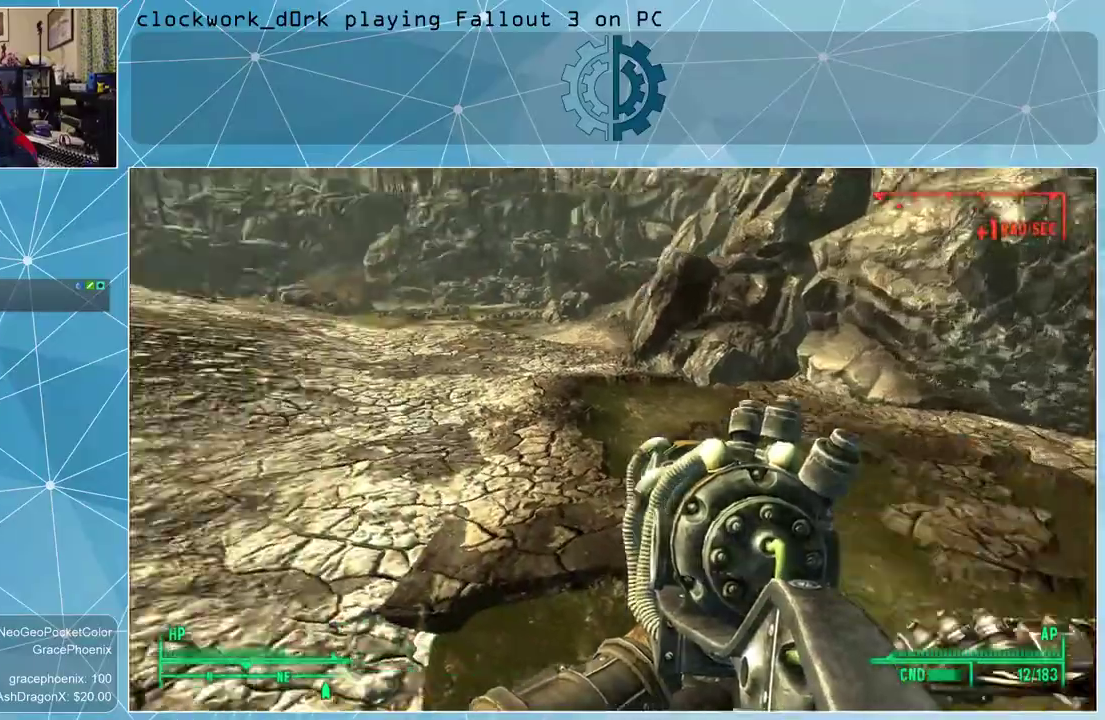
{"keys": ["a", "w"], "mouse": [], "events": []}
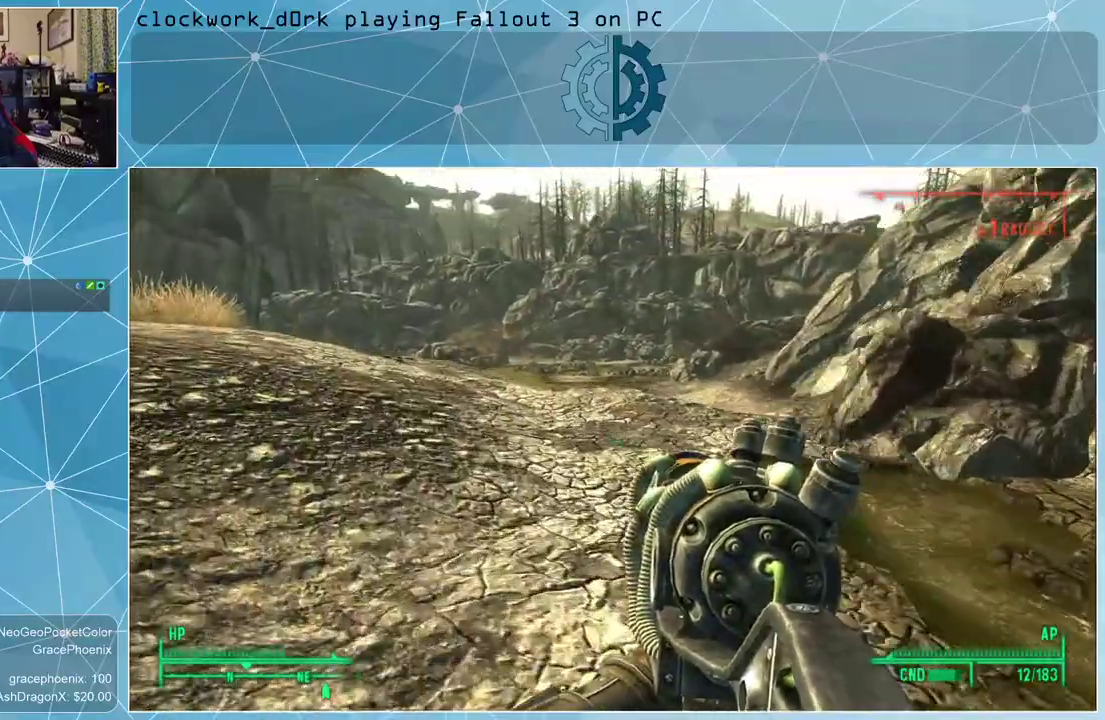
{"keys": ["w"], "mouse": [], "events": [[367, "a", "up"]]}
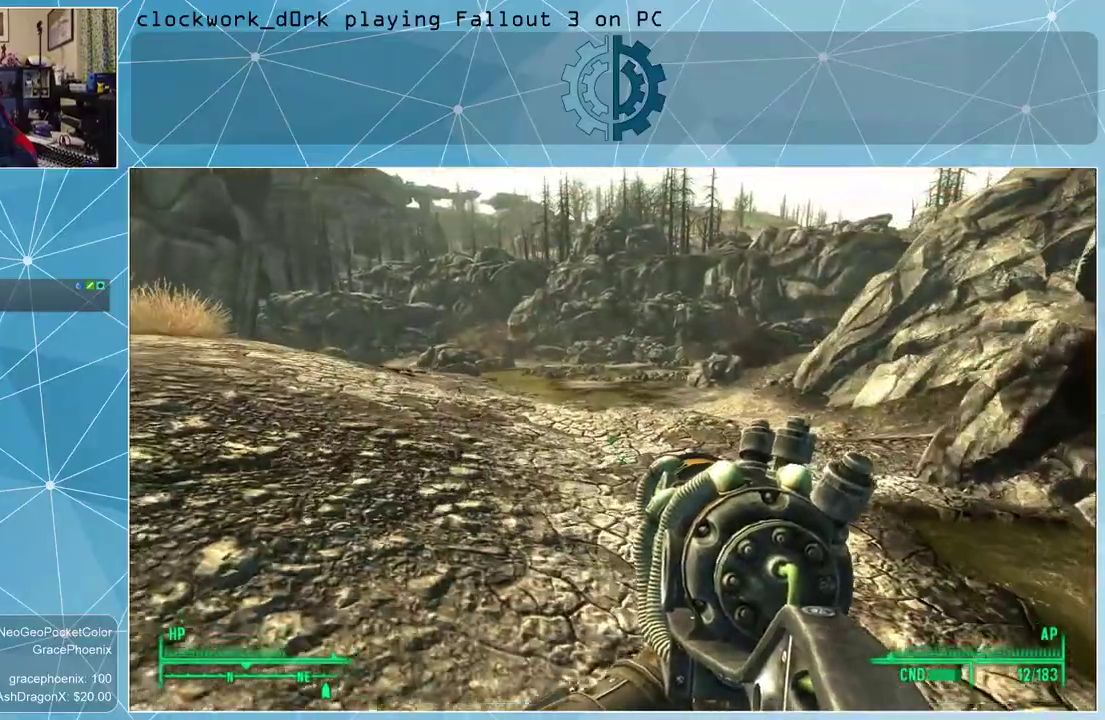
{"keys": ["w"], "mouse": [], "events": []}
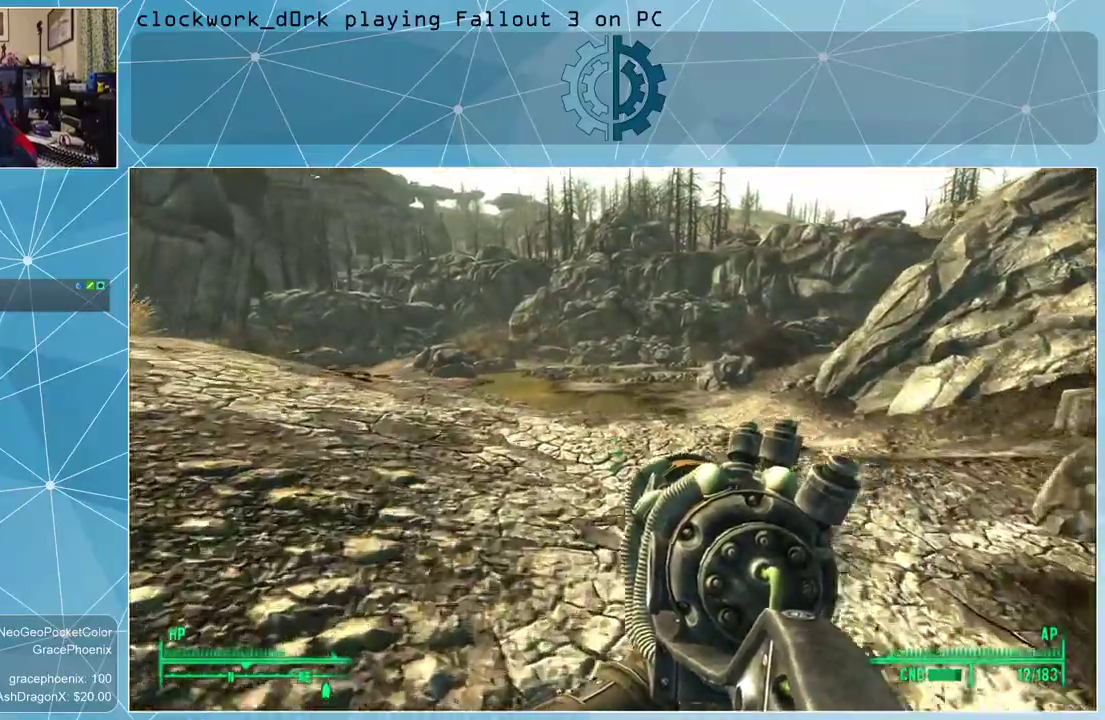
{"keys": ["d", "w"], "mouse": [], "events": [[267, "d", "down"]]}
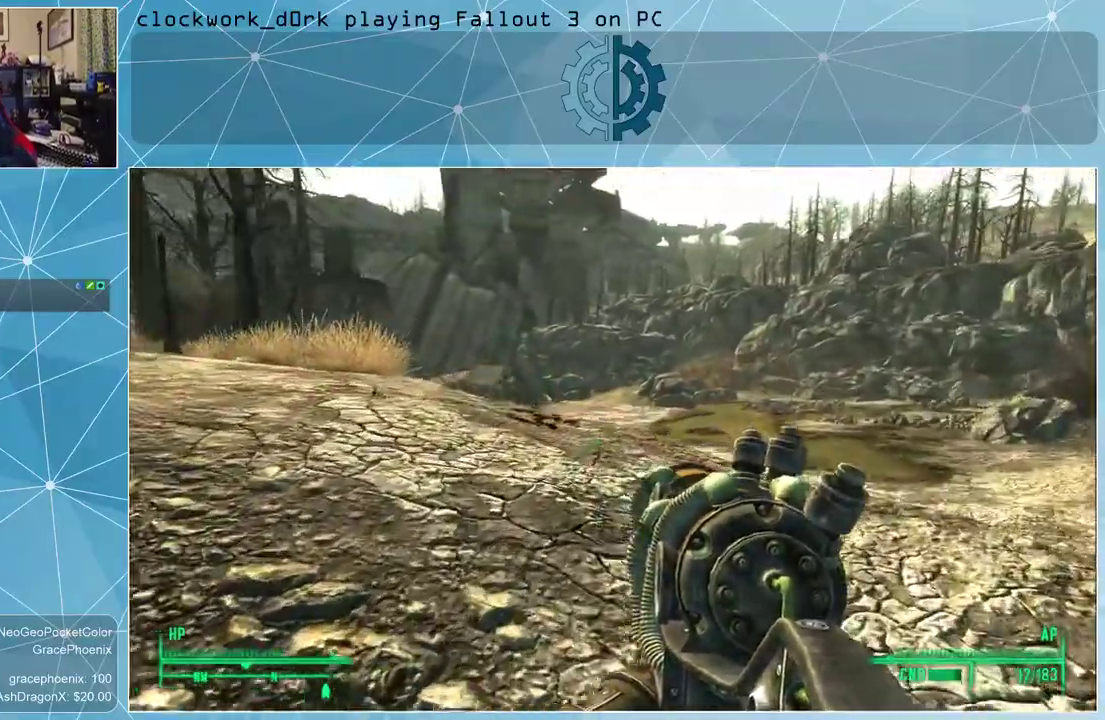
{"keys": ["d", "w"], "mouse": [], "events": [[100, "d", "up"], [500, "d", "down"]]}
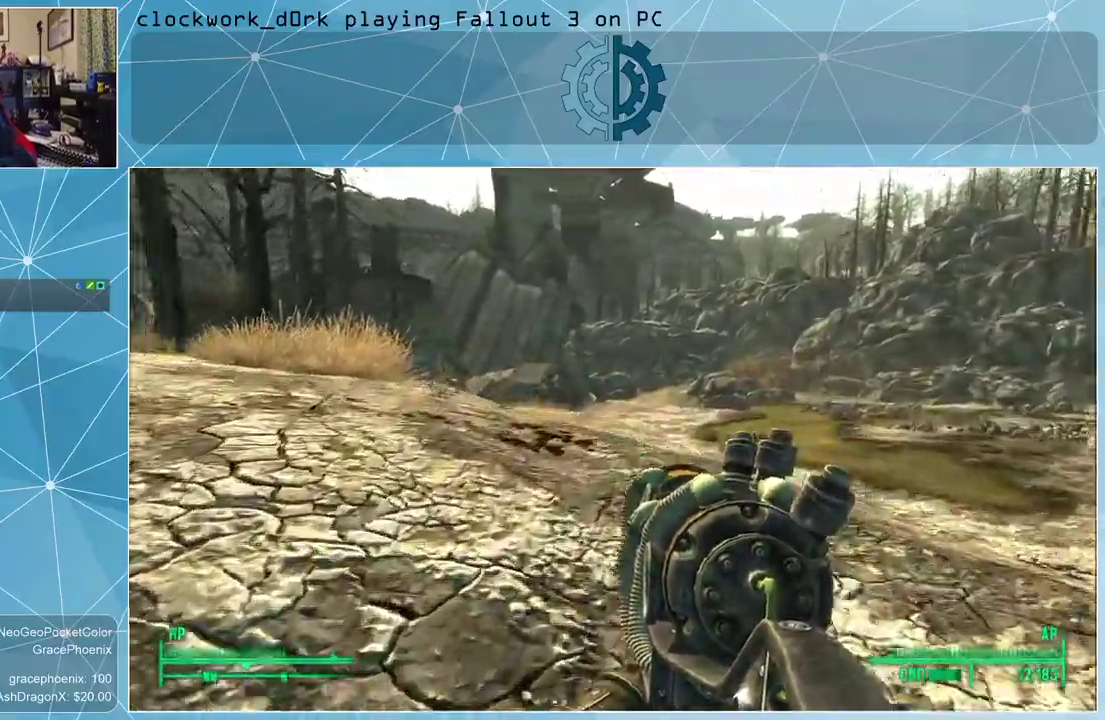
{"keys": ["w"], "mouse": [], "events": [[200, "d", "up"]]}
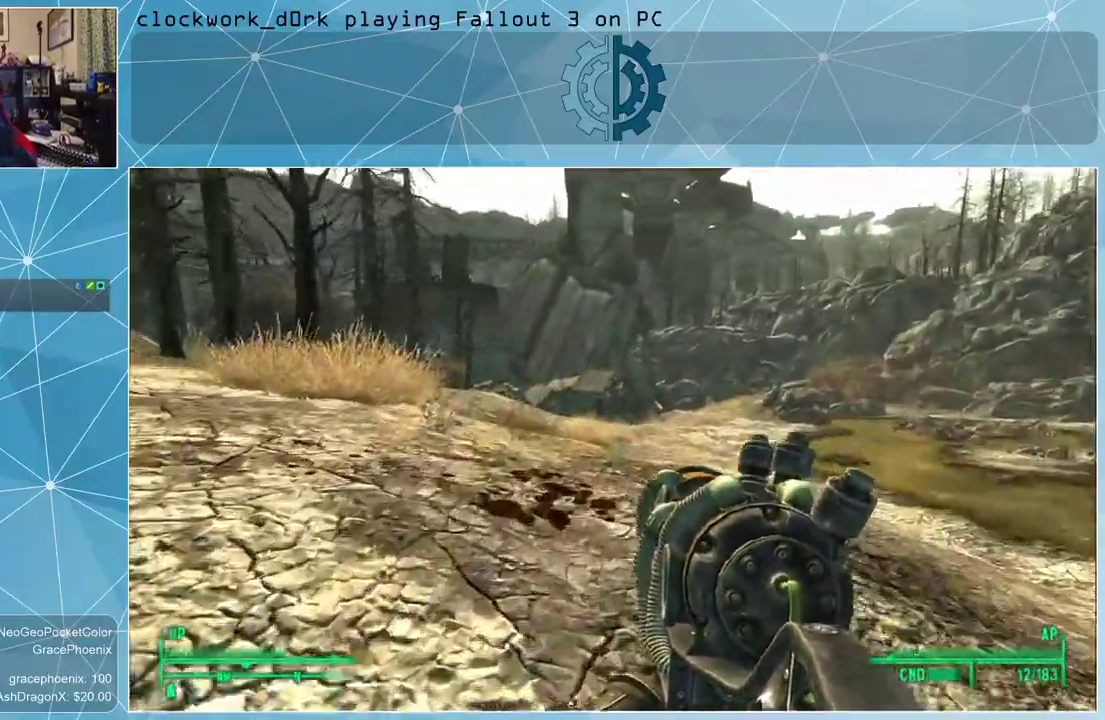
{"keys": ["w"], "mouse": [], "events": []}
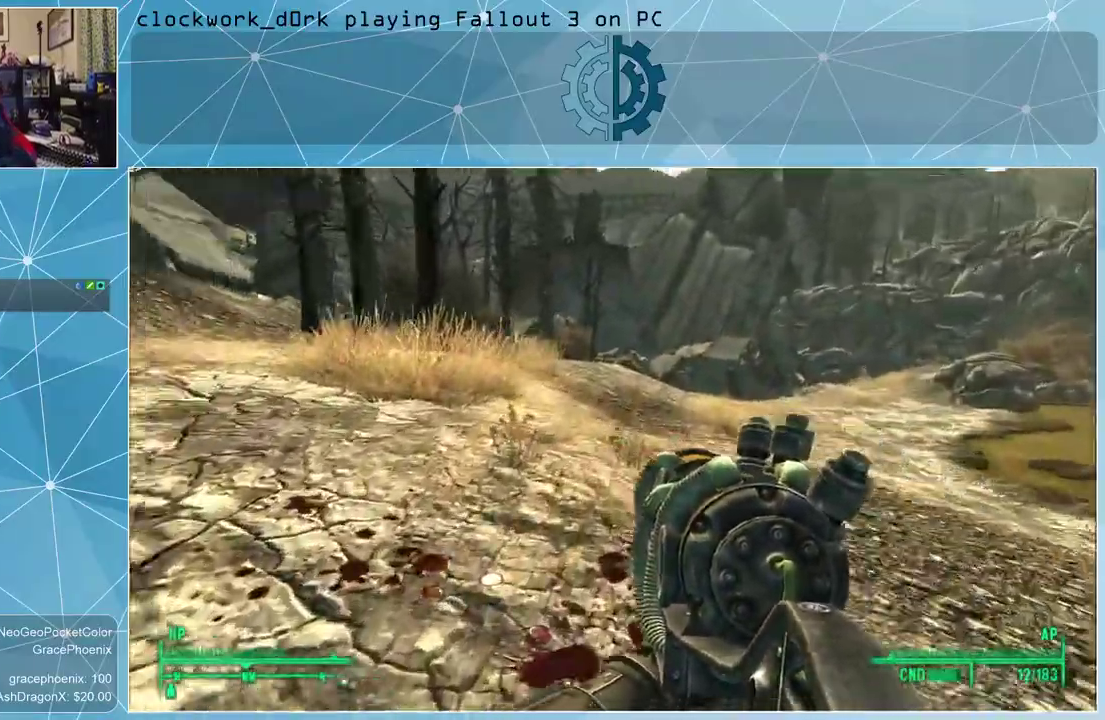
{"keys": ["w"], "mouse": [], "events": []}
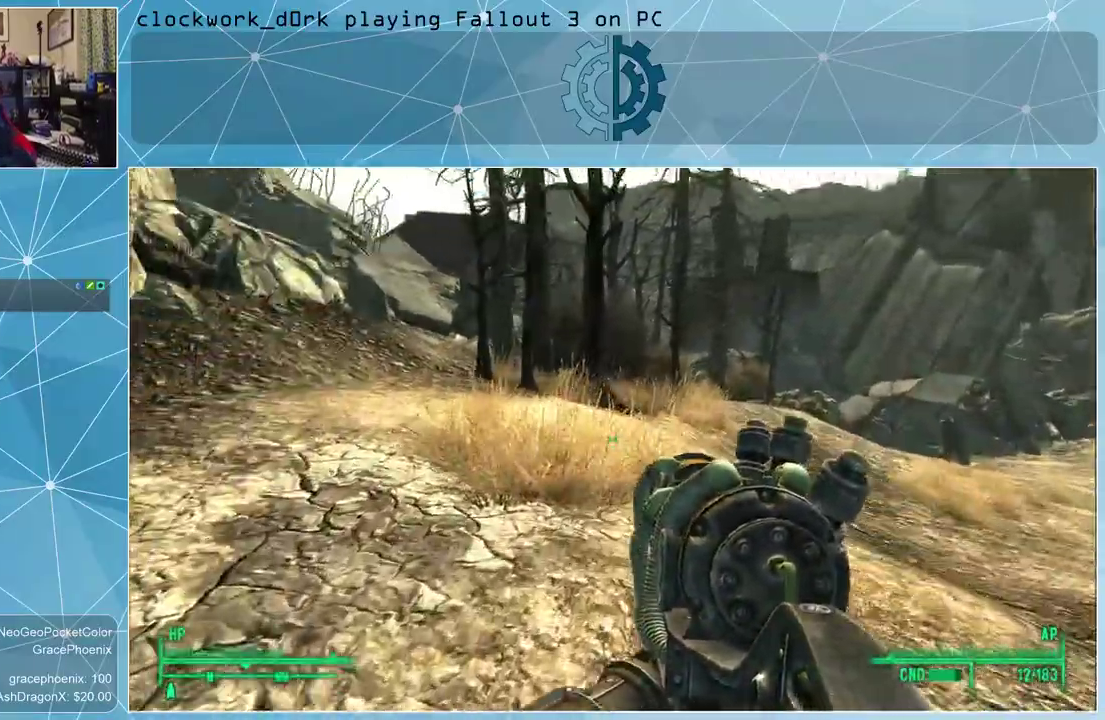
{"keys": ["d", "w"], "mouse": [], "events": [[234, "d", "down"]]}
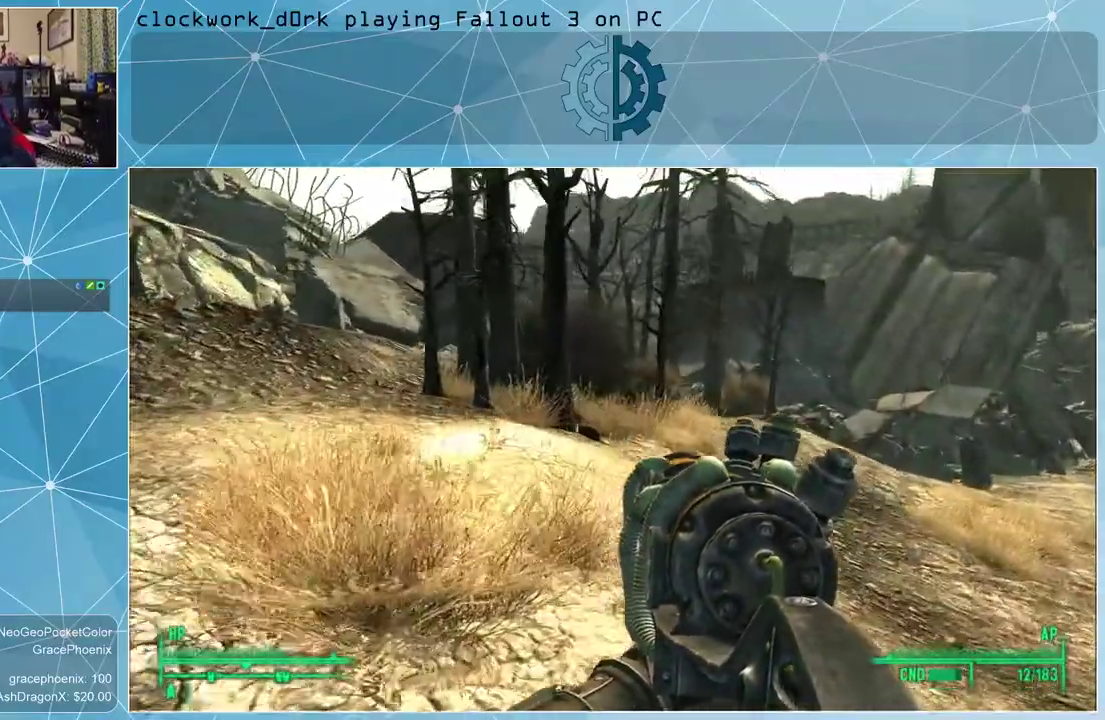
{"keys": ["d", "w"], "mouse": [], "events": []}
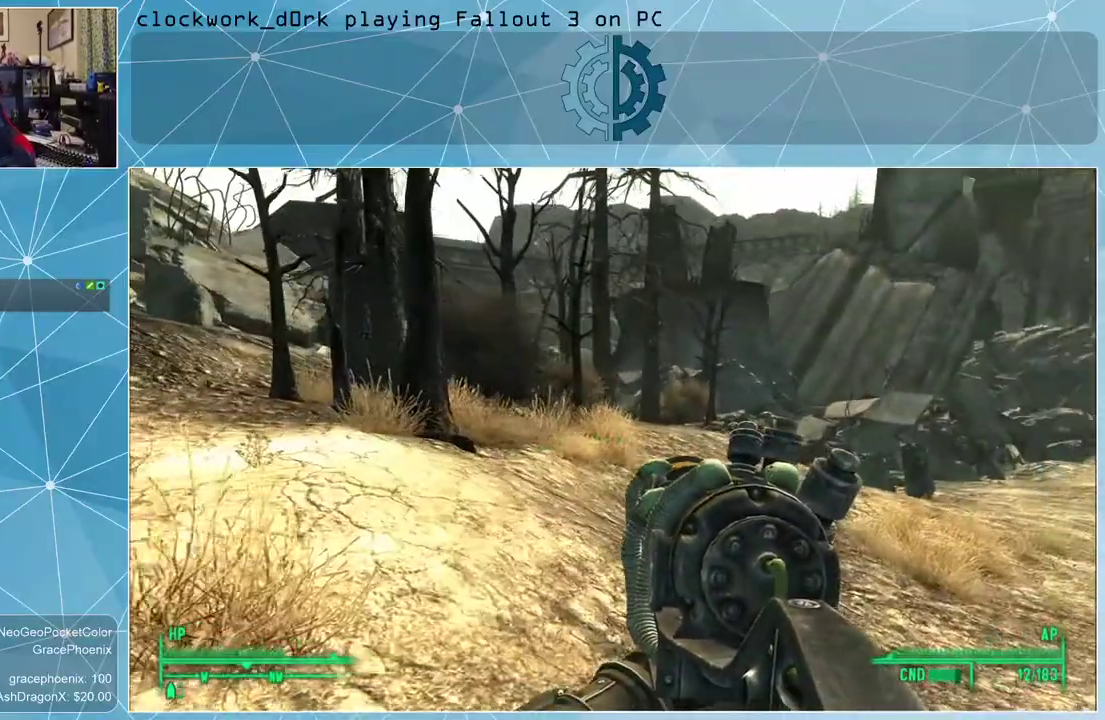
{"keys": ["d", "w"], "mouse": [], "events": []}
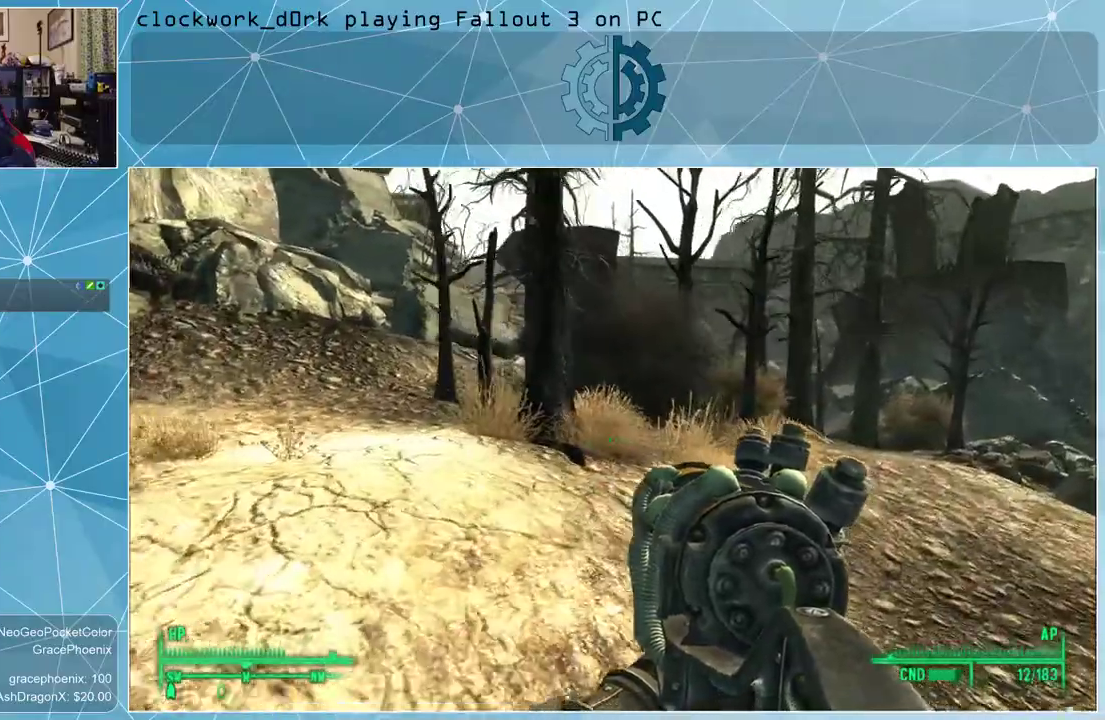
{"keys": ["d", "w"], "mouse": [], "events": []}
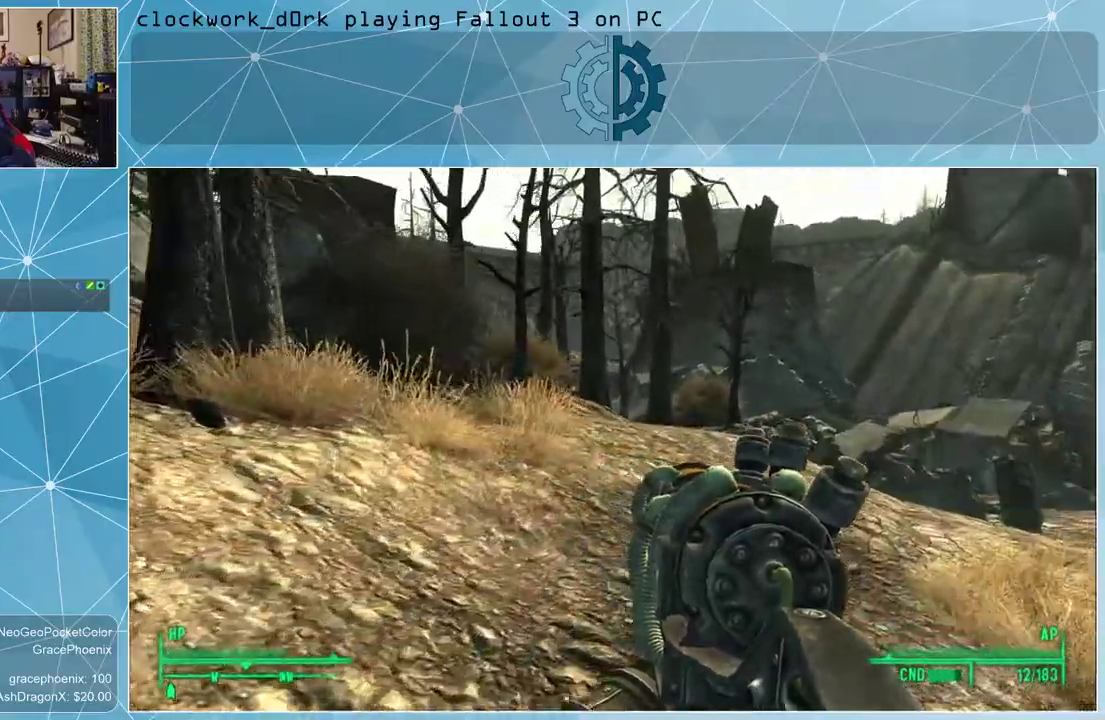
{"keys": ["w"], "mouse": [], "events": [[500, "d", "up"]]}
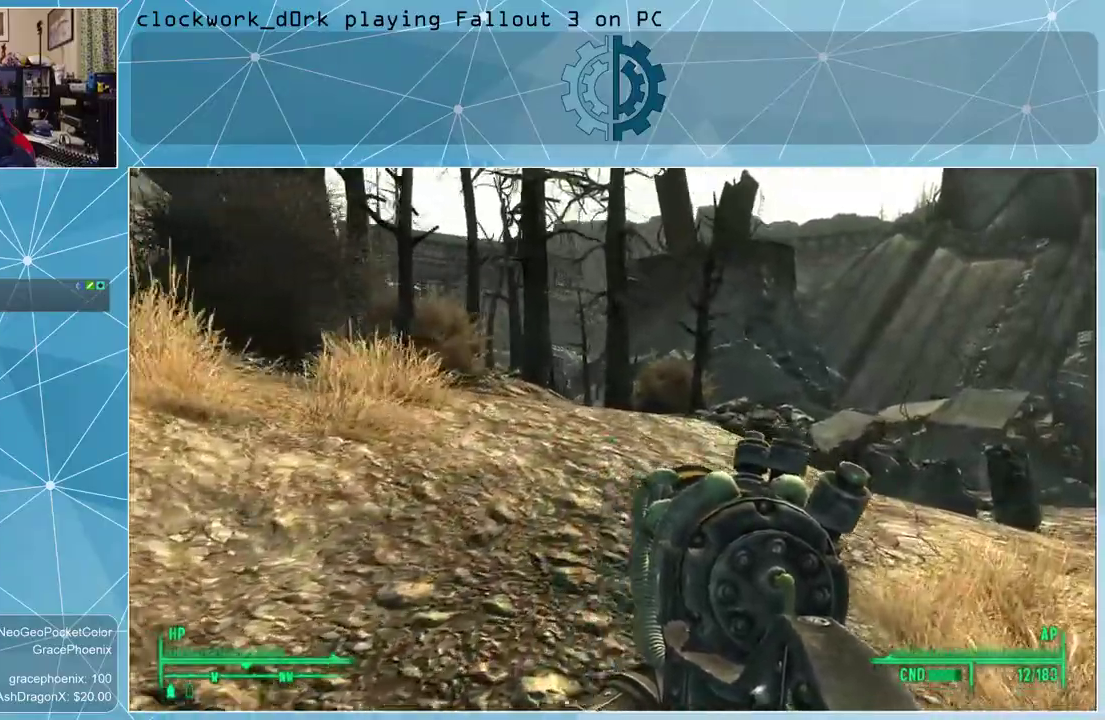
{"keys": ["w"], "mouse": [], "events": [[367, "r", "down"], [467, "r", "up"]]}
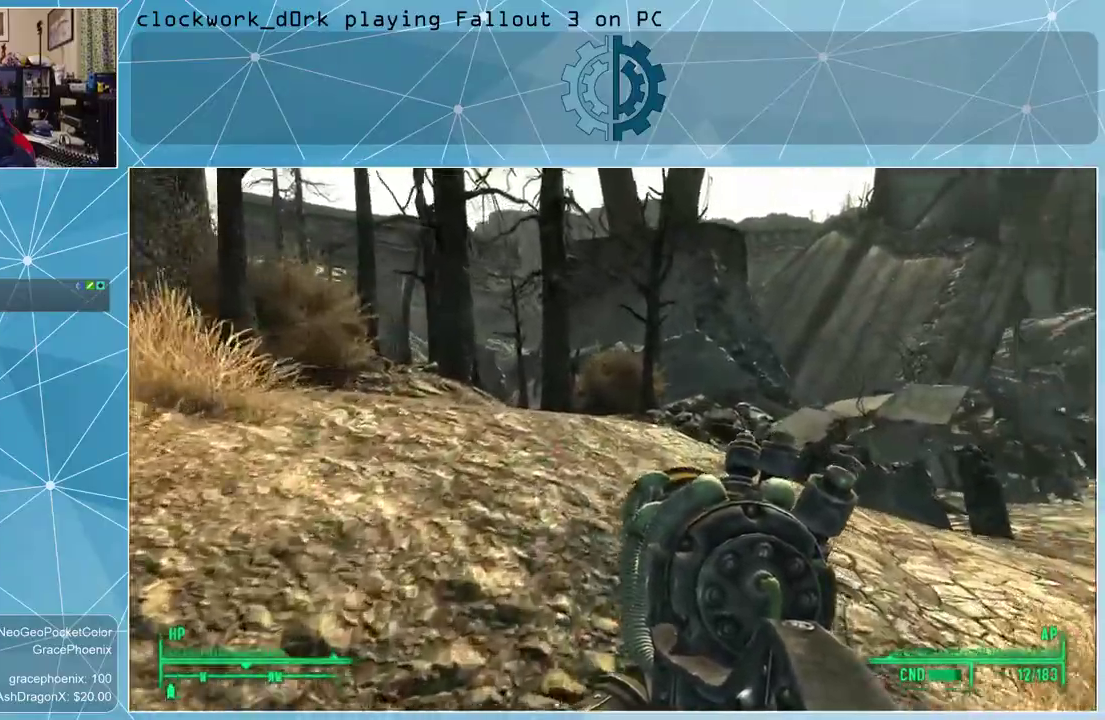
{"keys": ["w"], "mouse": [], "events": []}
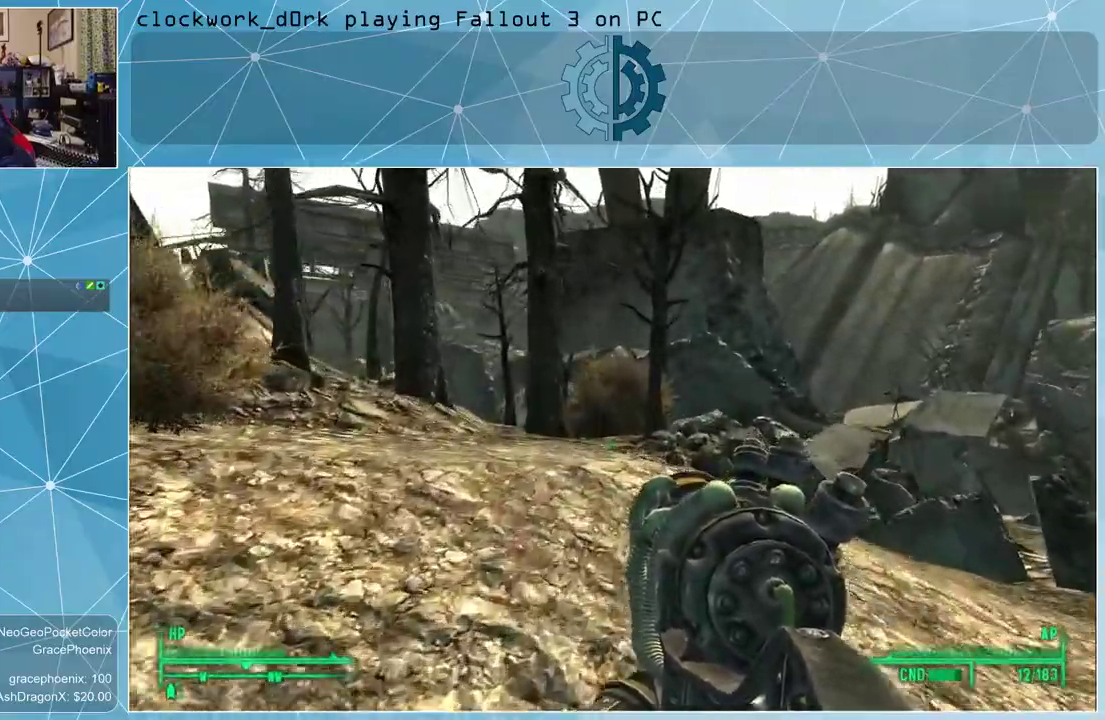
{"keys": ["w"], "mouse": [], "events": []}
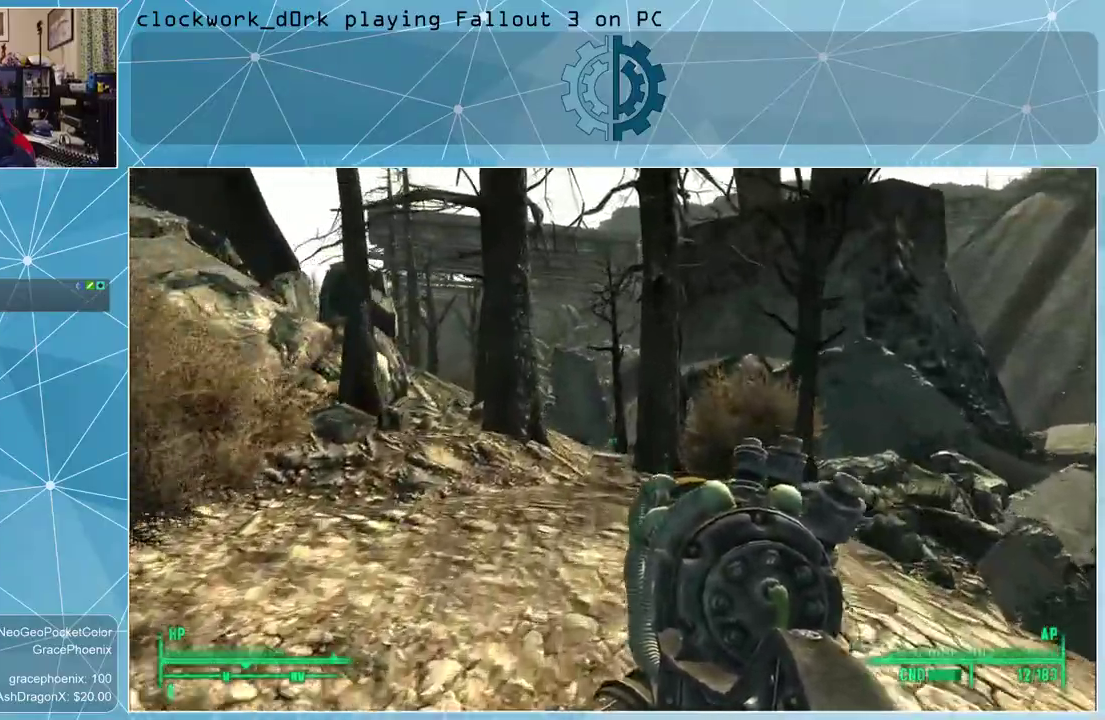
{"keys": ["w"], "mouse": [], "events": []}
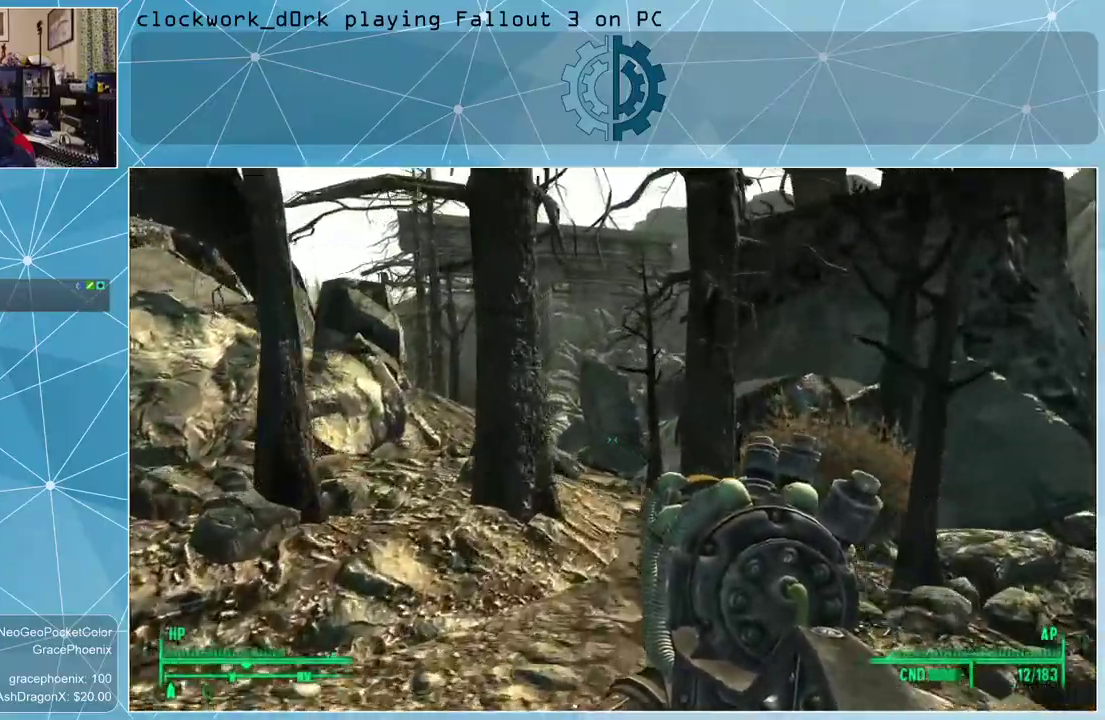
{"keys": ["d", "w"], "mouse": [], "events": [[434, "d", "down"]]}
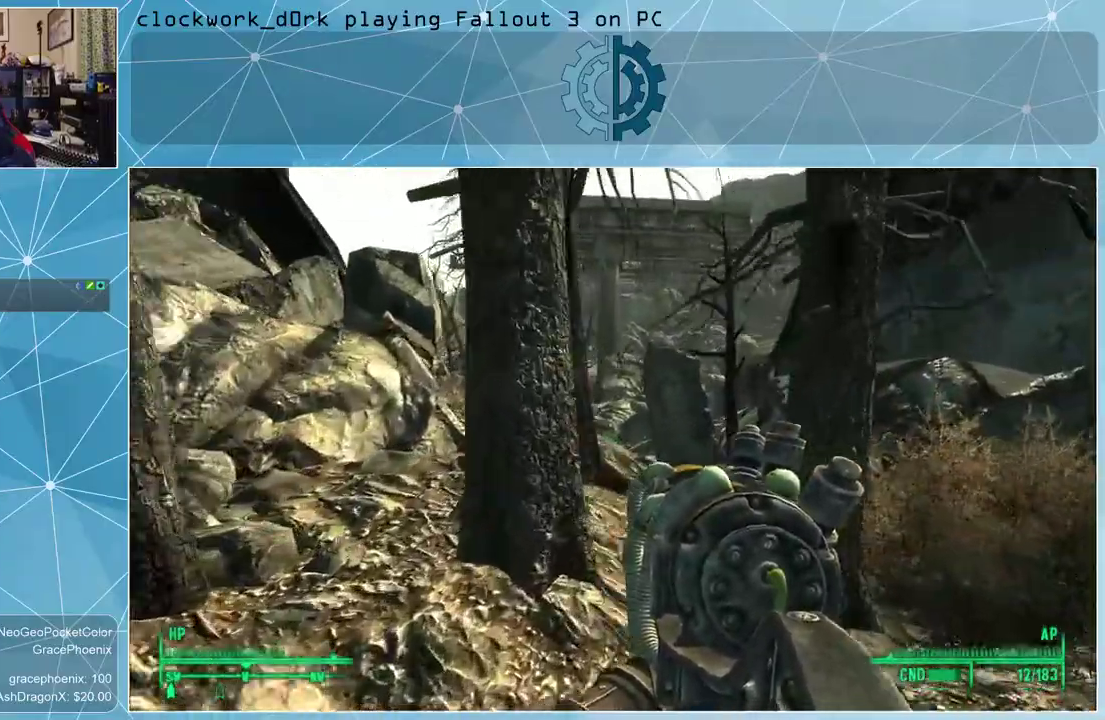
{"keys": ["w"], "mouse": [], "events": [[400, "d", "up"]]}
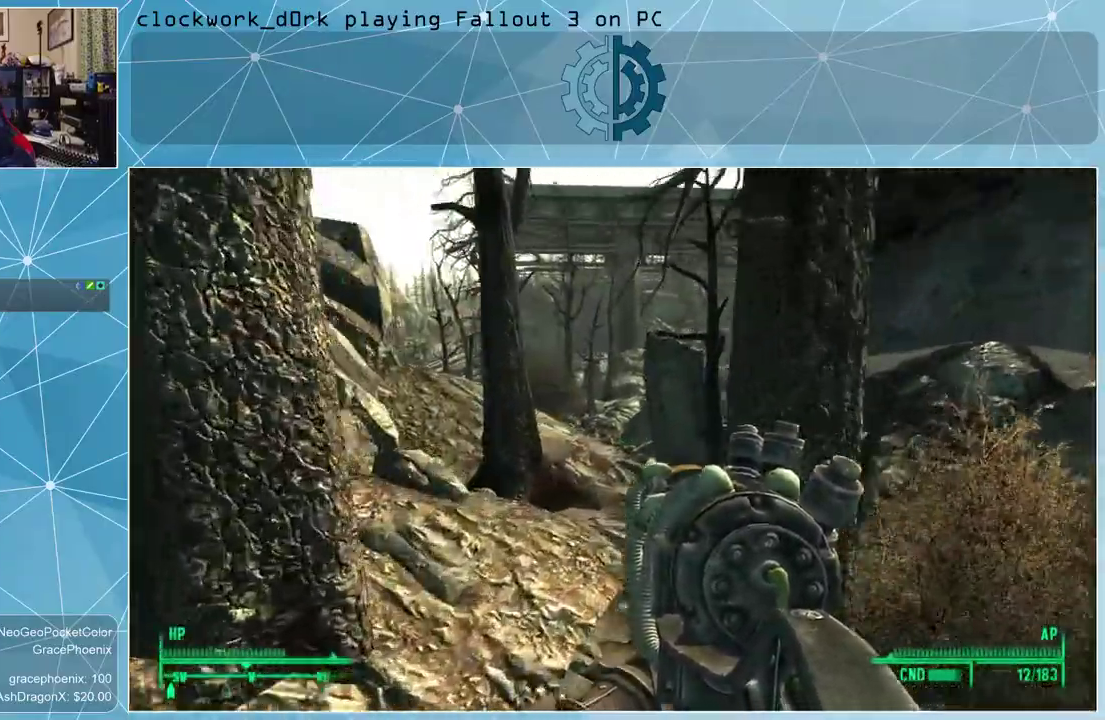
{"keys": ["w"], "mouse": [], "events": []}
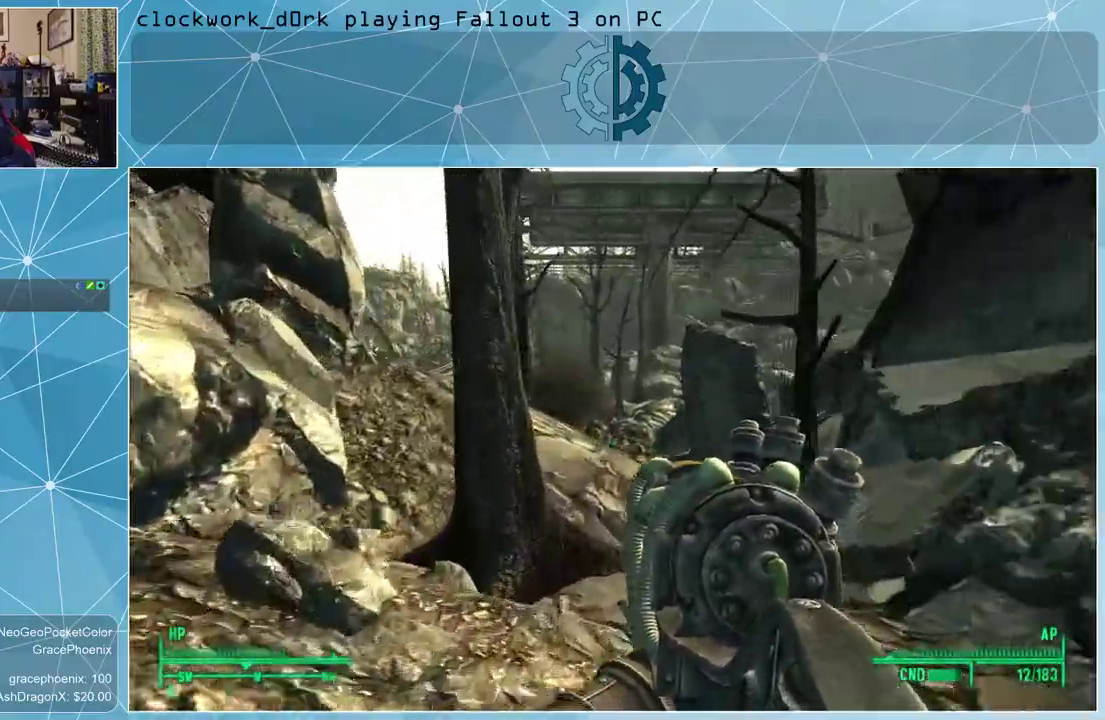
{"keys": ["w"], "mouse": [], "events": [[234, "d", "down"], [434, "d", "up"]]}
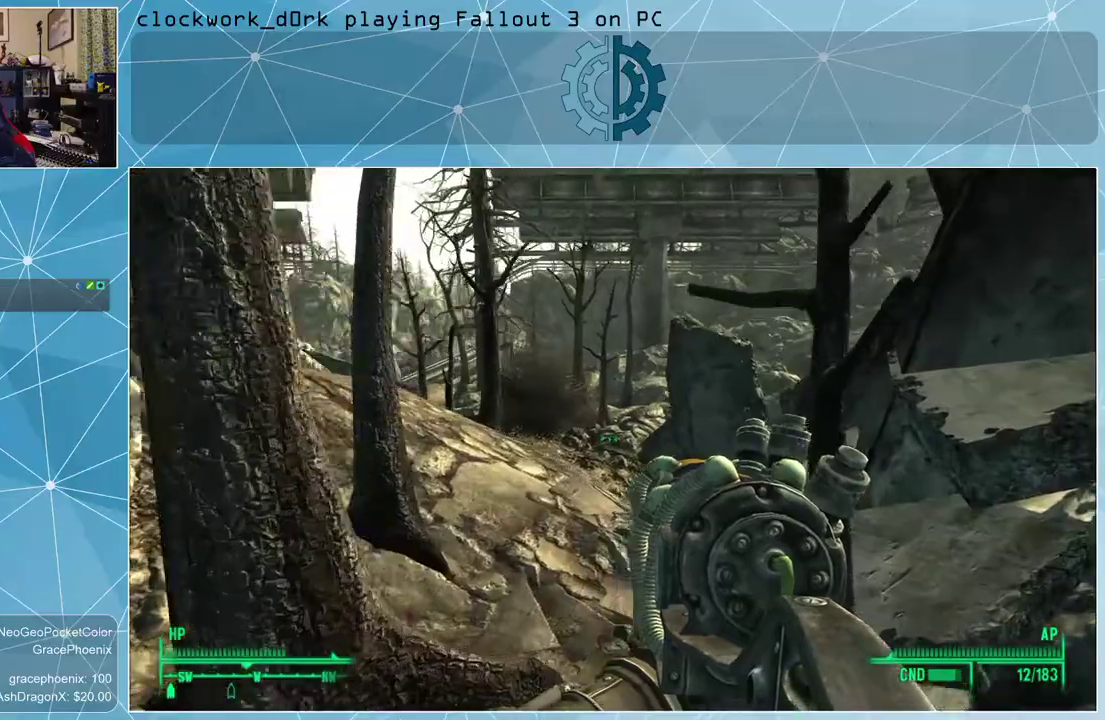
{"keys": ["w"], "mouse": [], "events": []}
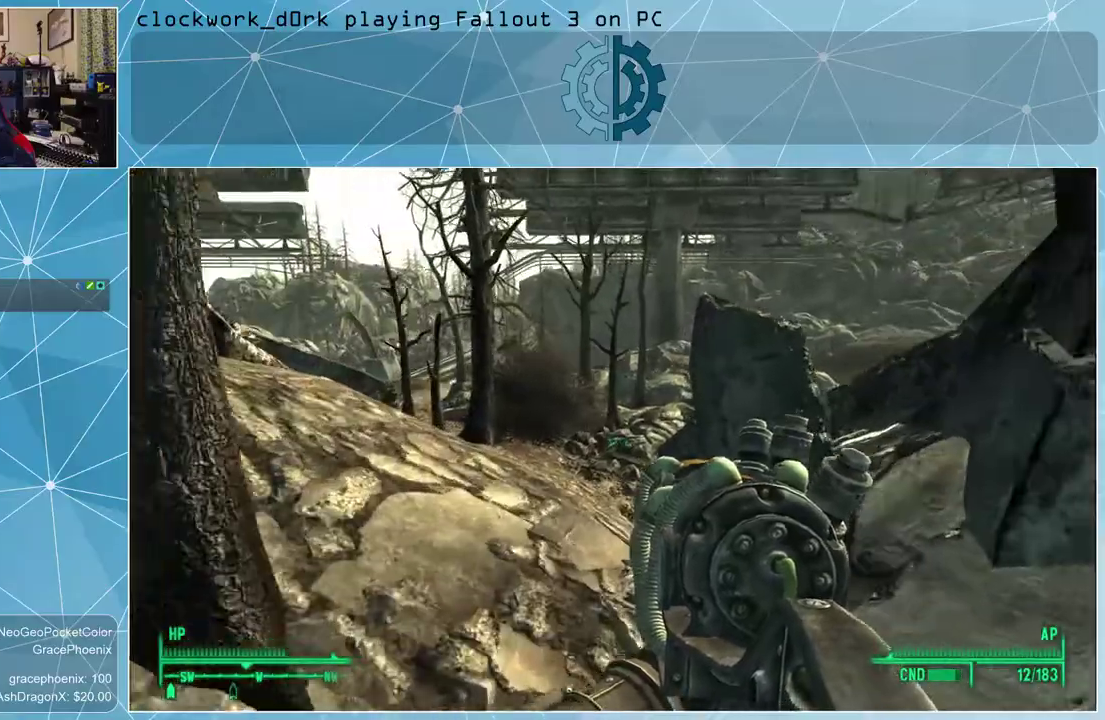
{"keys": ["a", "w"], "mouse": [], "events": [[500, "a", "down"]]}
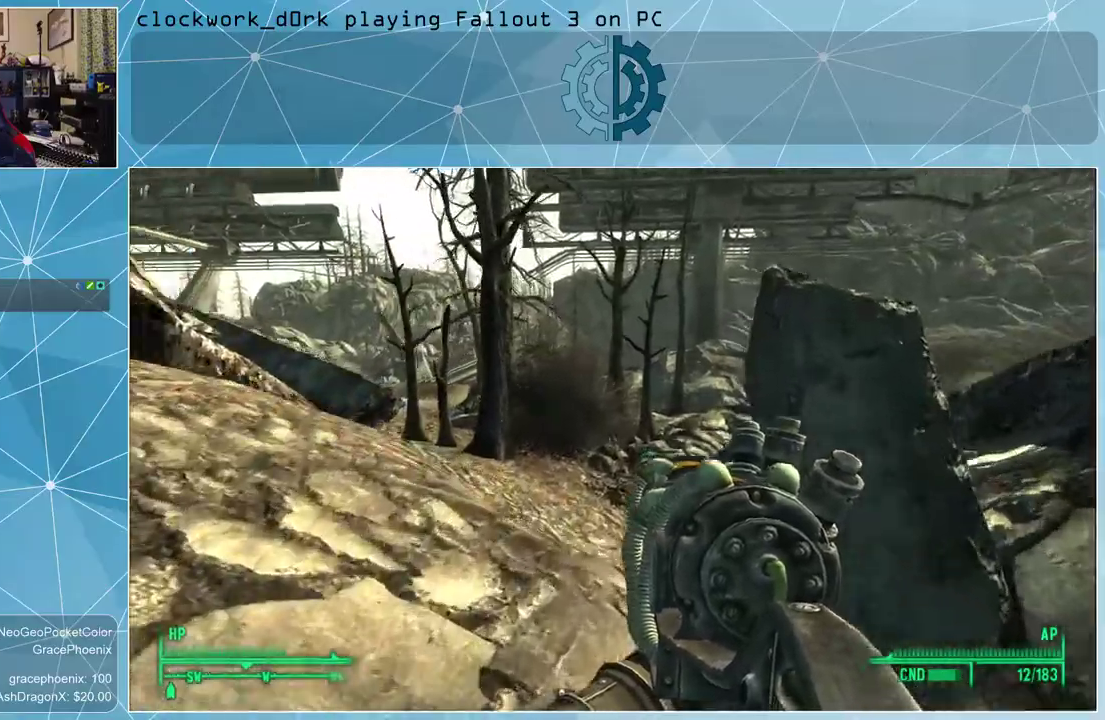
{"keys": ["a", "w"], "mouse": [], "events": []}